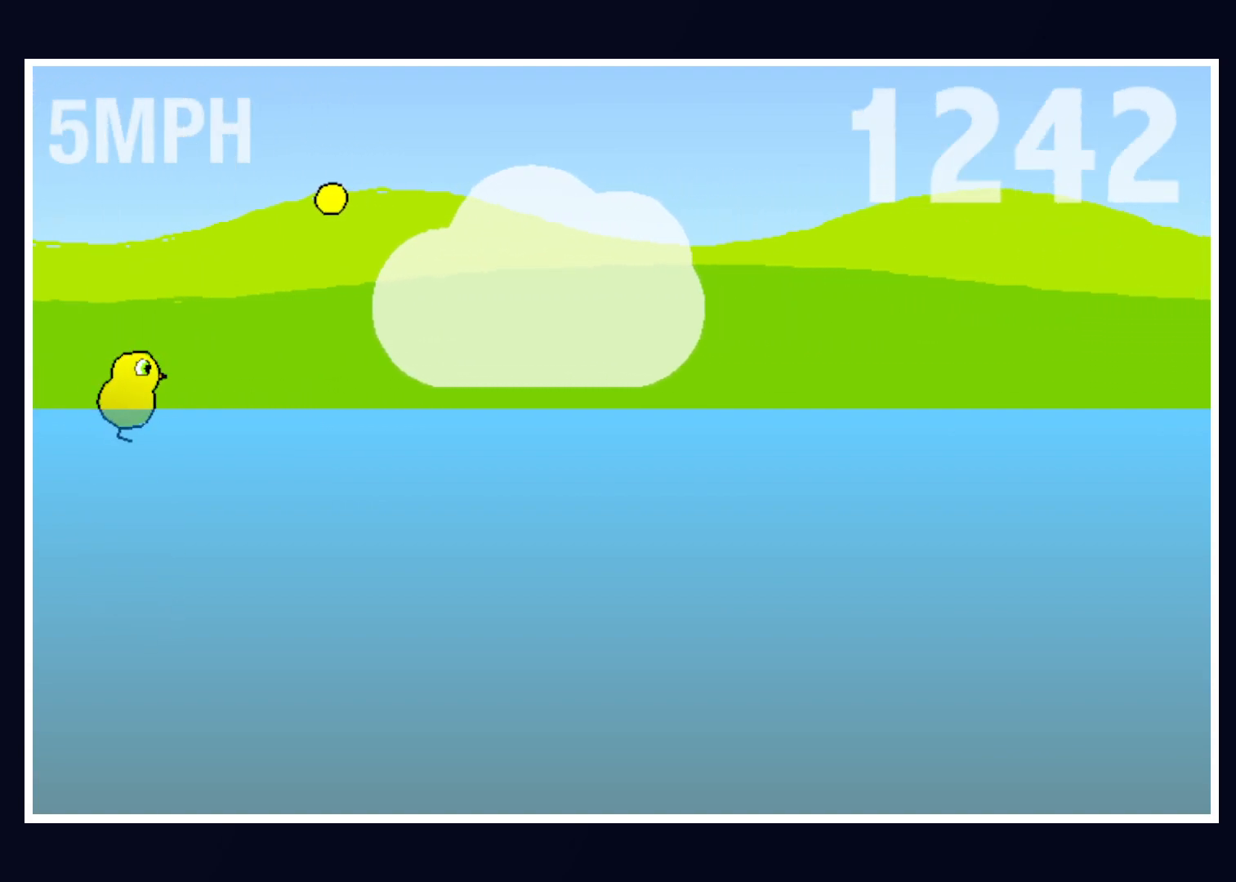
Gameplay with keyboard and mouse; each line is a JSON object with the keys and mouse buttons held at the frame after it. "events" lists presses ("down") and releases ("up") of "alt", "b", "c", "down", "f", "left", "right", "space", "tab", "up" and "mouse_left" between this image and that frame as [ms after this image, input, new state], when the widget could be followed in between. "mouse_left" = the "left" button of the "mouse" list. No other keys are recorded. Mouse movement is not recorded.
{"keys": [], "mouse": [], "events": []}
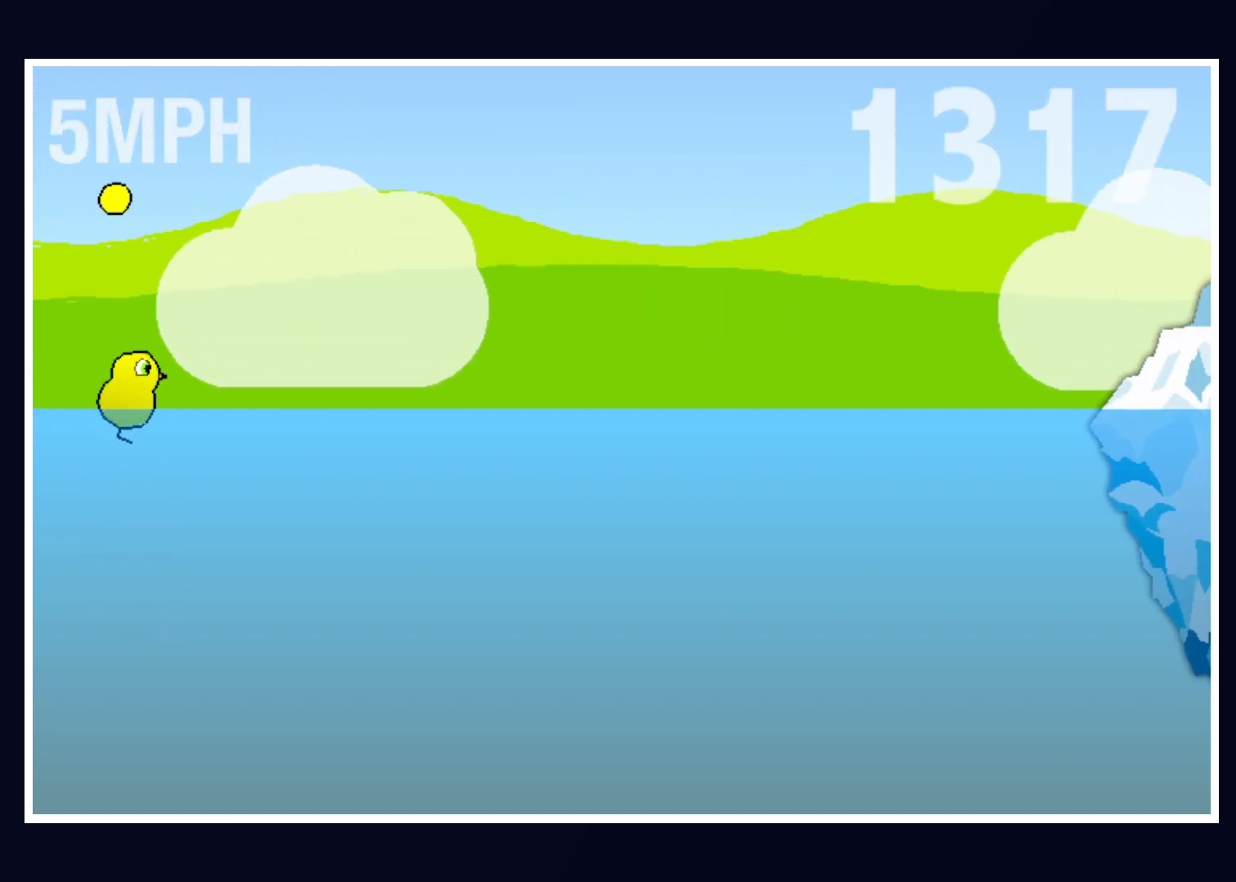
{"keys": [], "mouse": [], "events": [[283, "mouse_left", "down"], [333, "mouse_left", "up"]]}
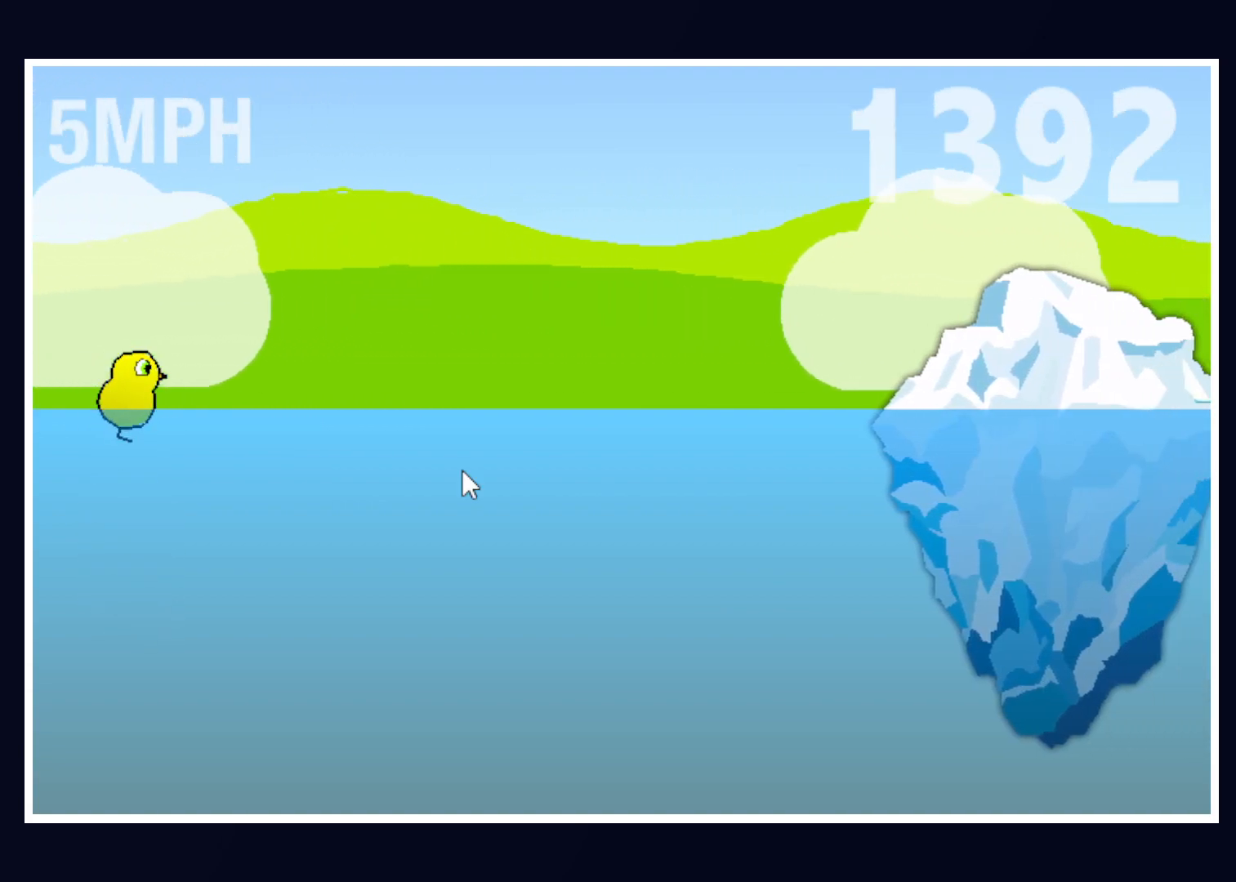
{"keys": [], "mouse": [], "events": []}
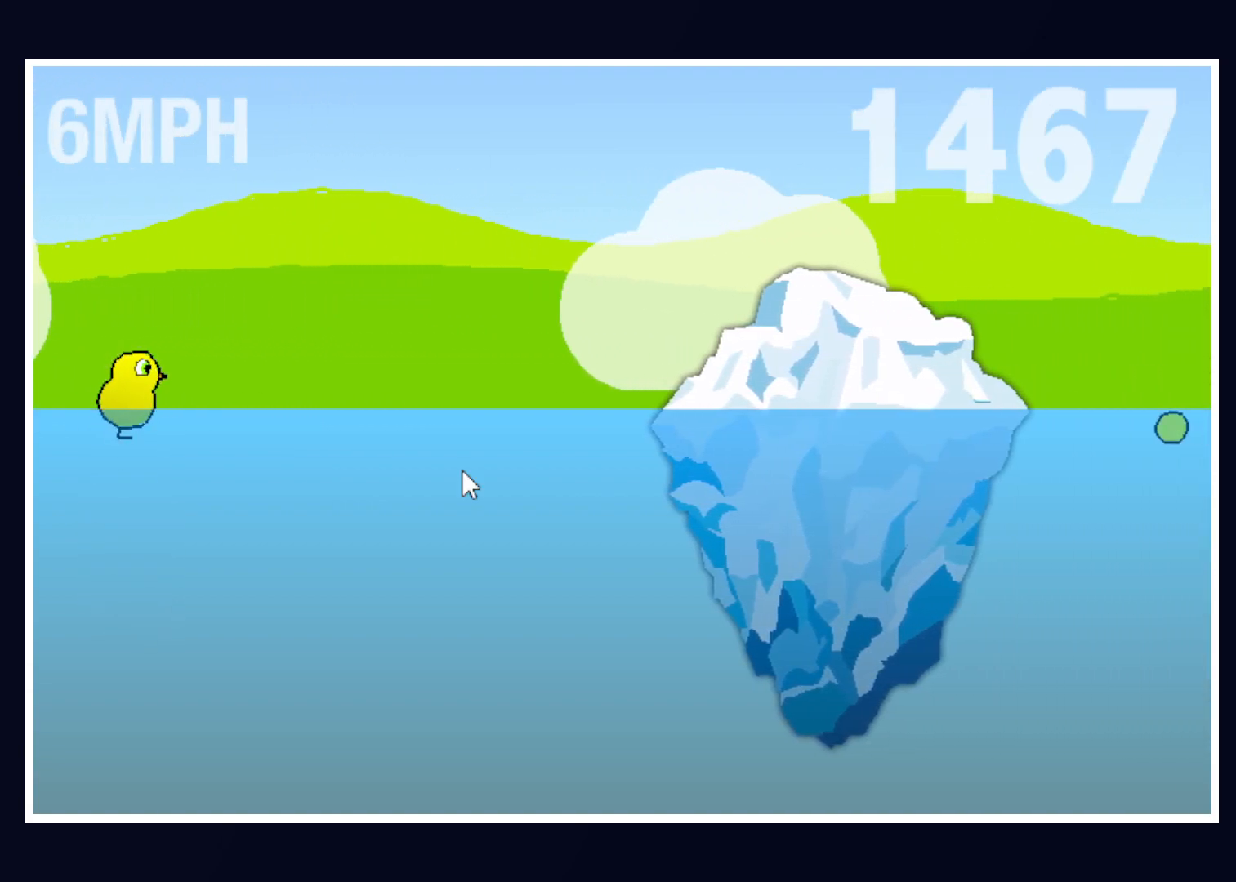
{"keys": [], "mouse": [], "events": []}
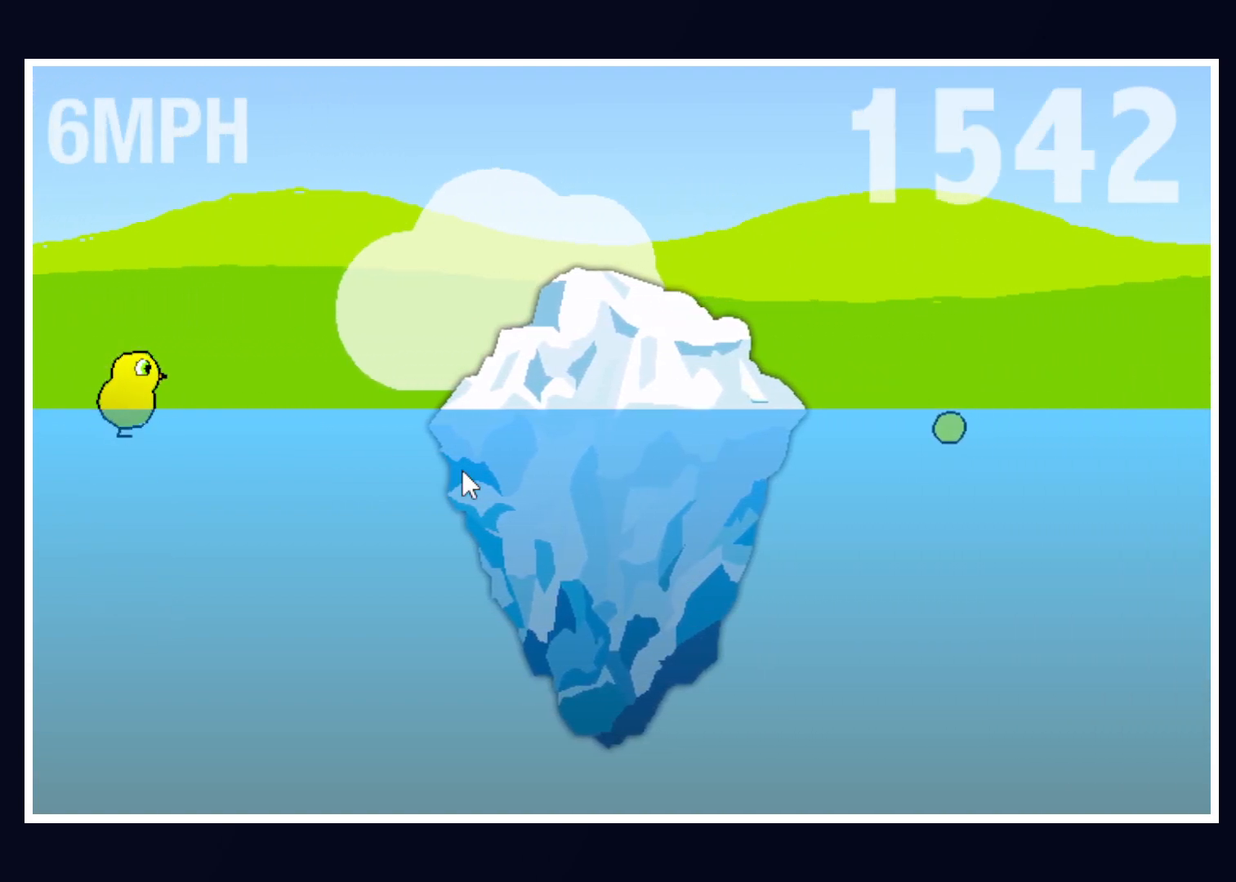
{"keys": ["up"], "mouse": [], "events": [[467, "up", "down"]]}
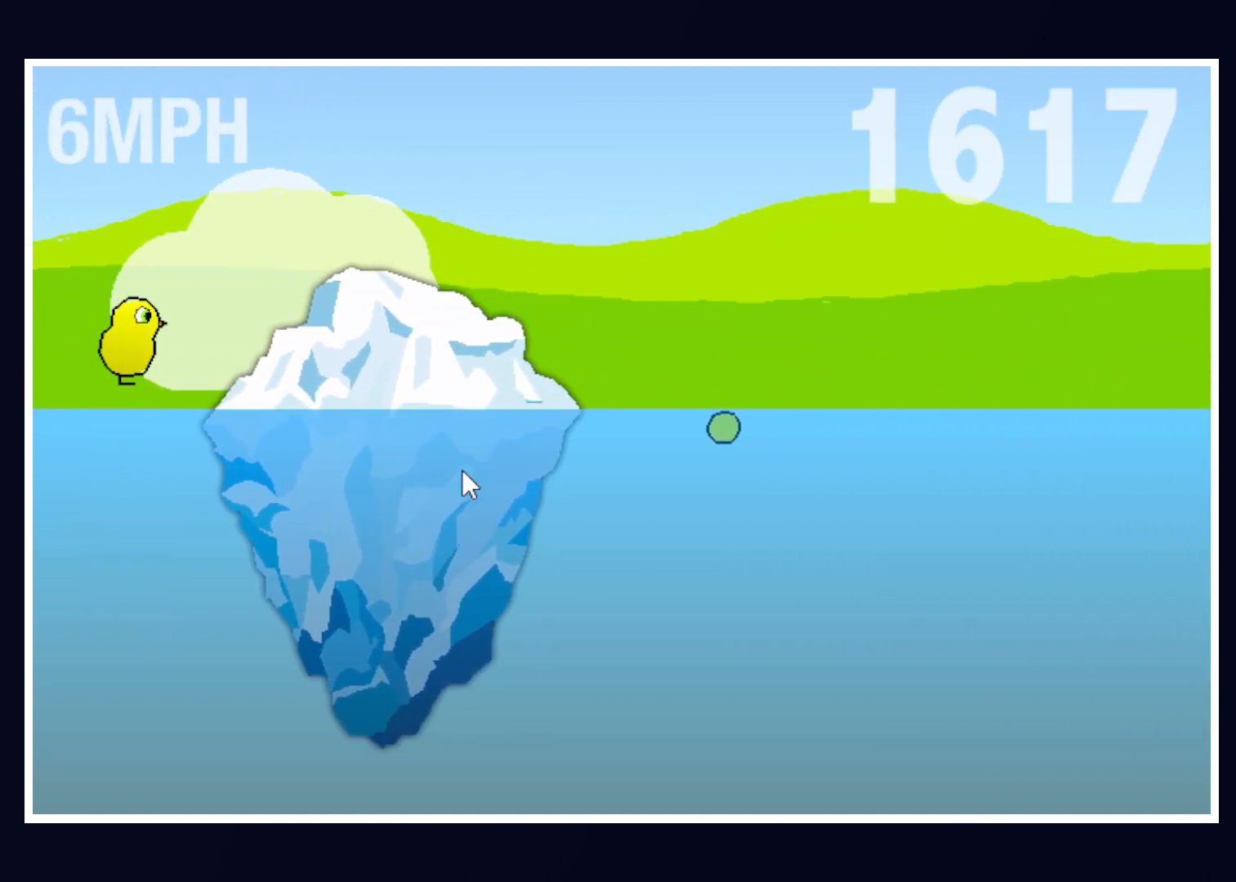
{"keys": [], "mouse": [], "events": [[383, "up", "up"]]}
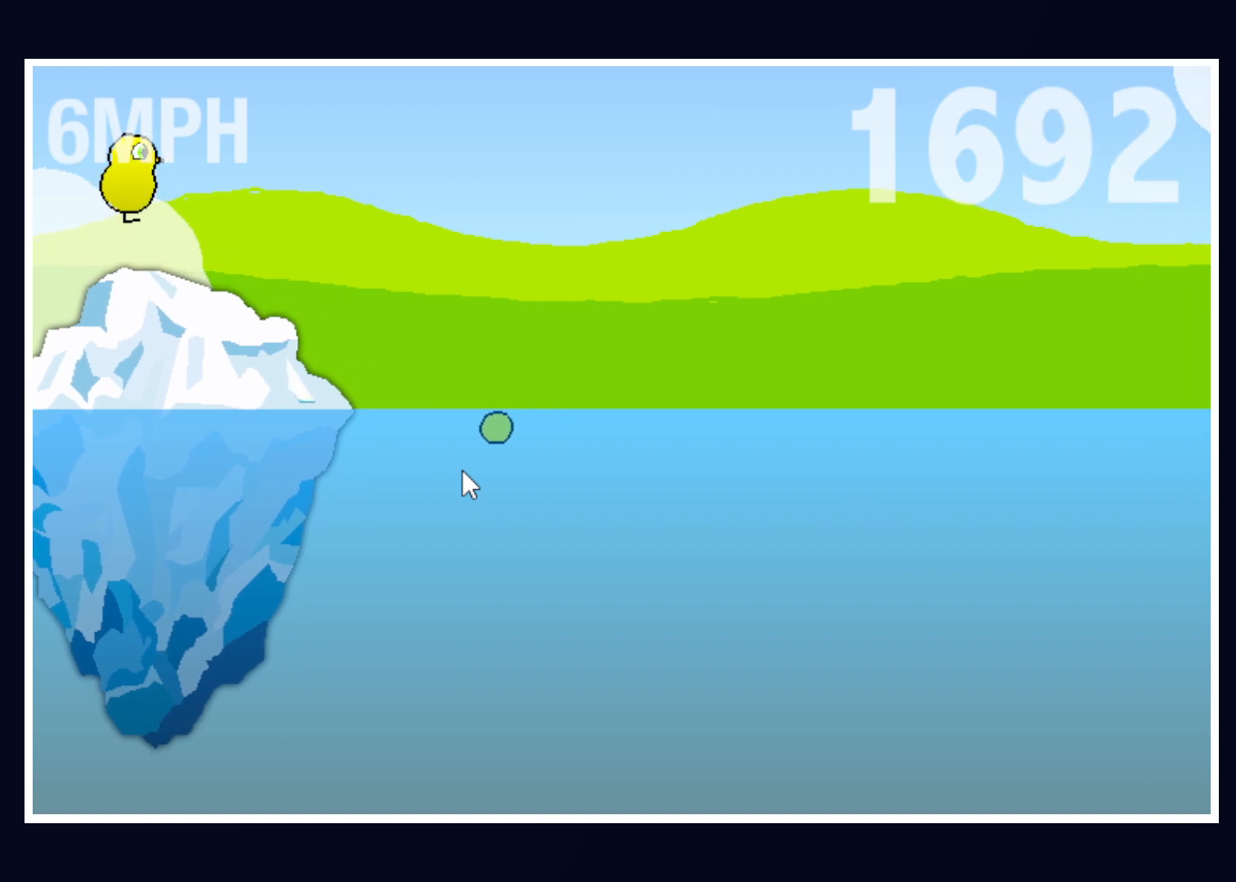
{"keys": [], "mouse": [], "events": []}
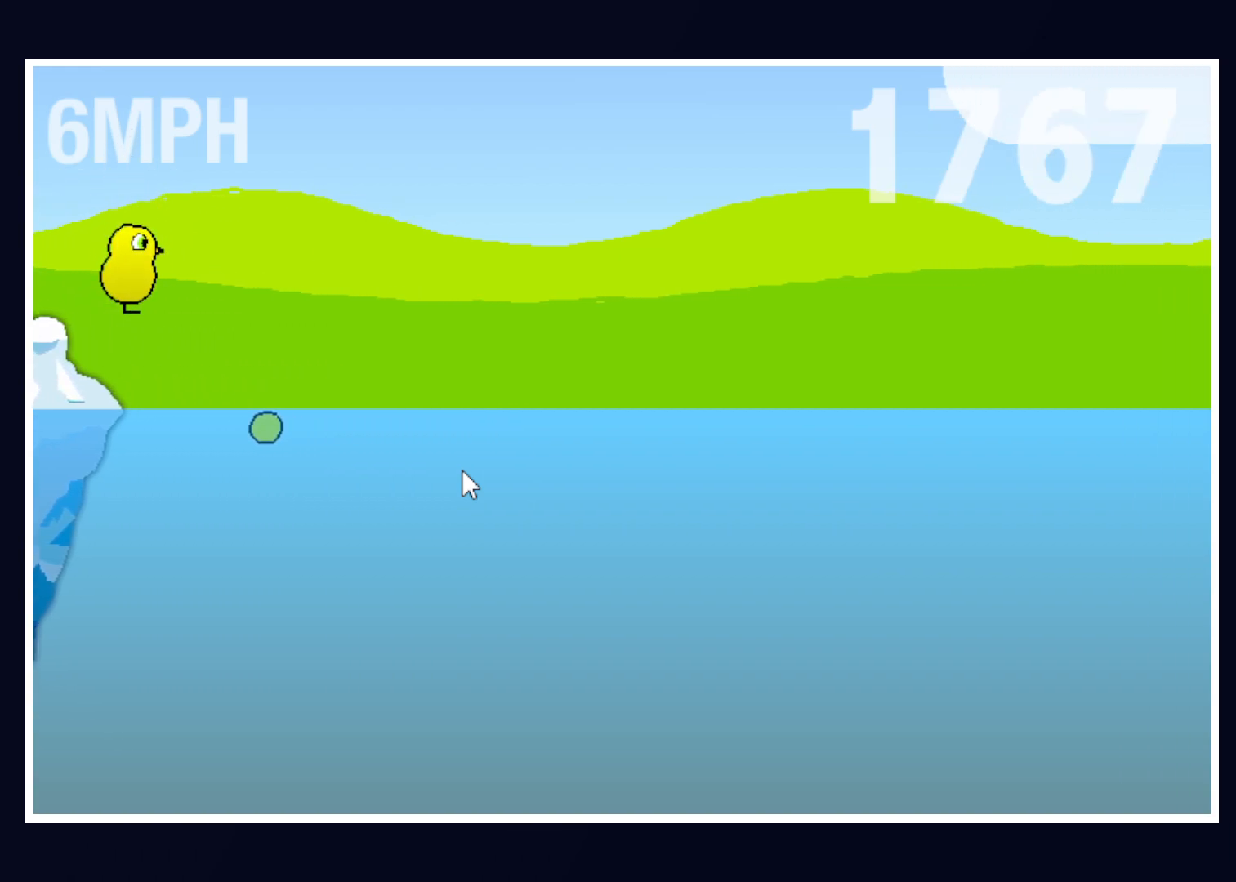
{"keys": [], "mouse": [], "events": []}
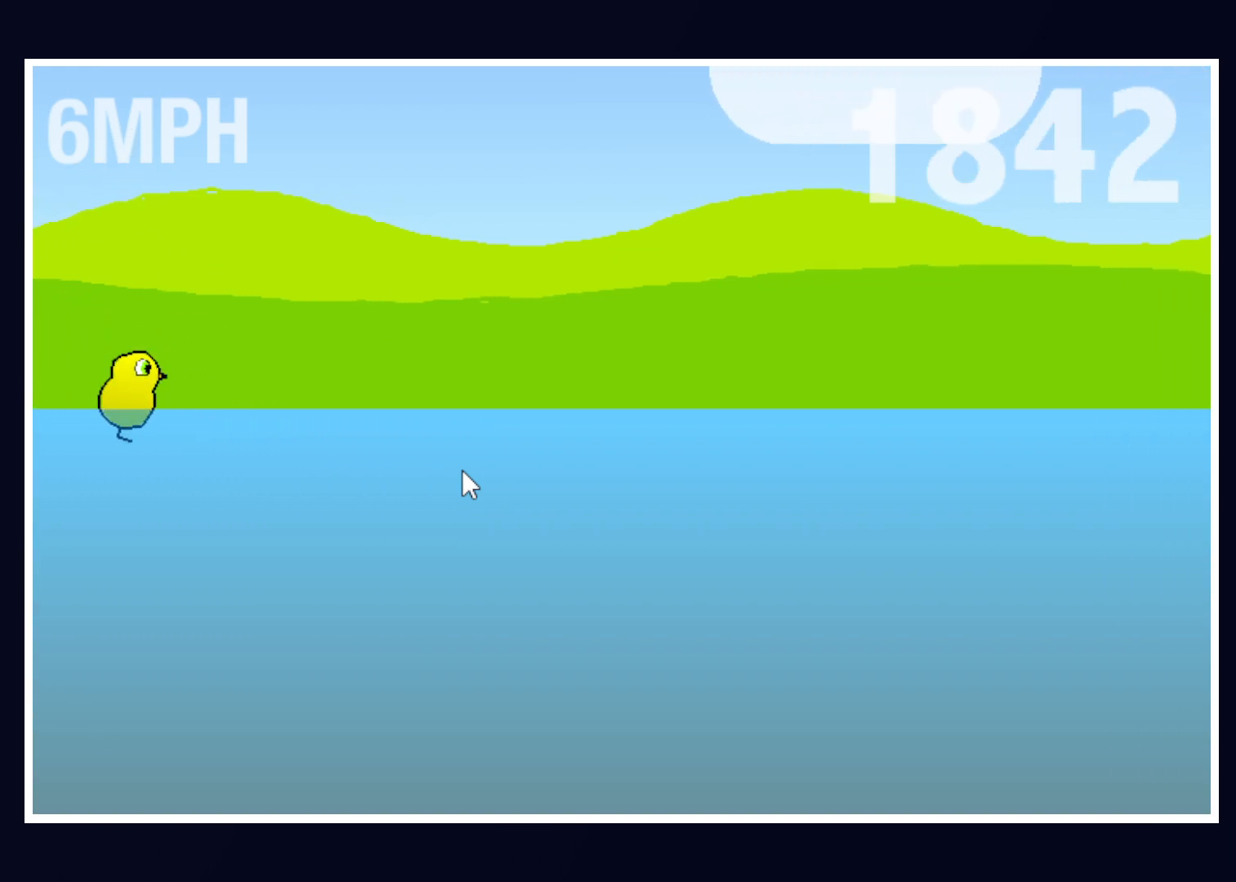
{"keys": [], "mouse": [], "events": []}
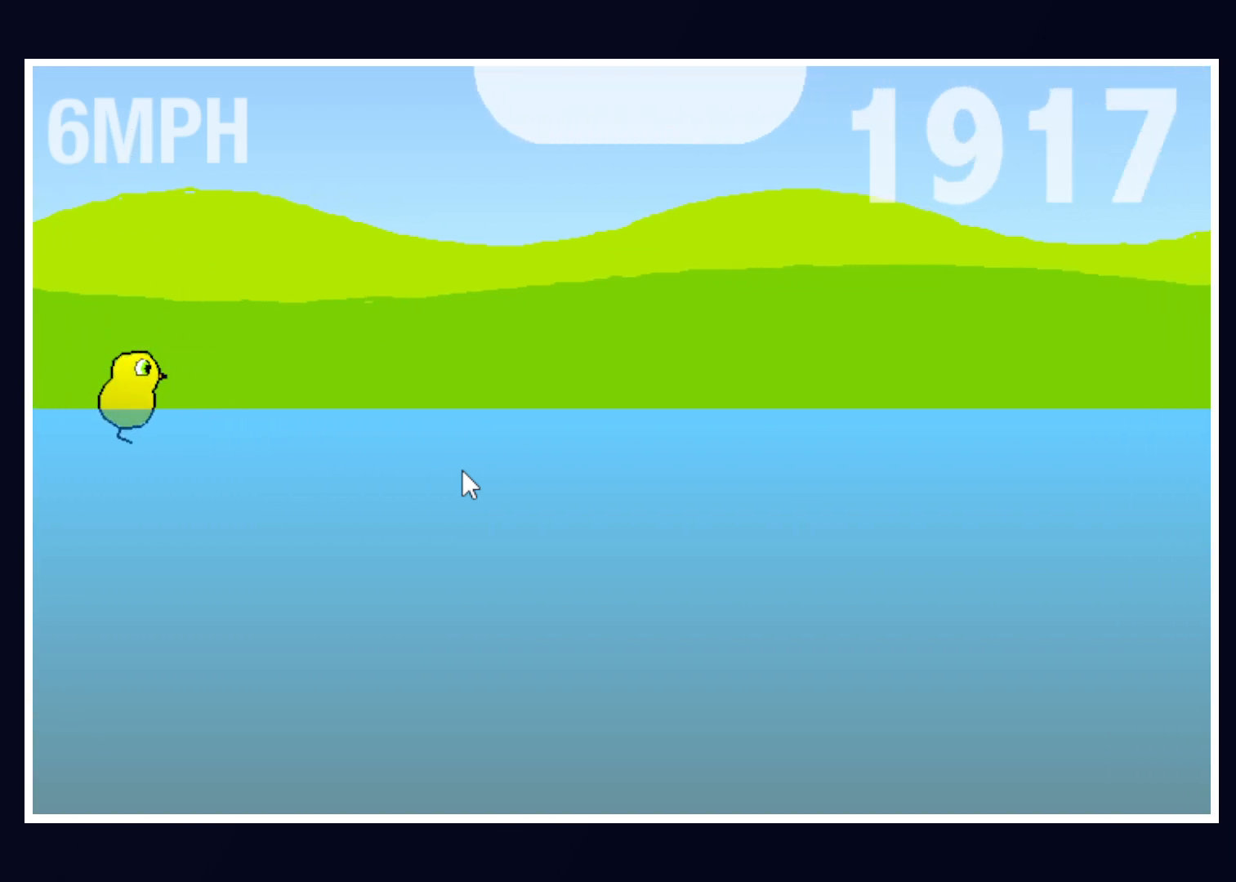
{"keys": [], "mouse": [], "events": []}
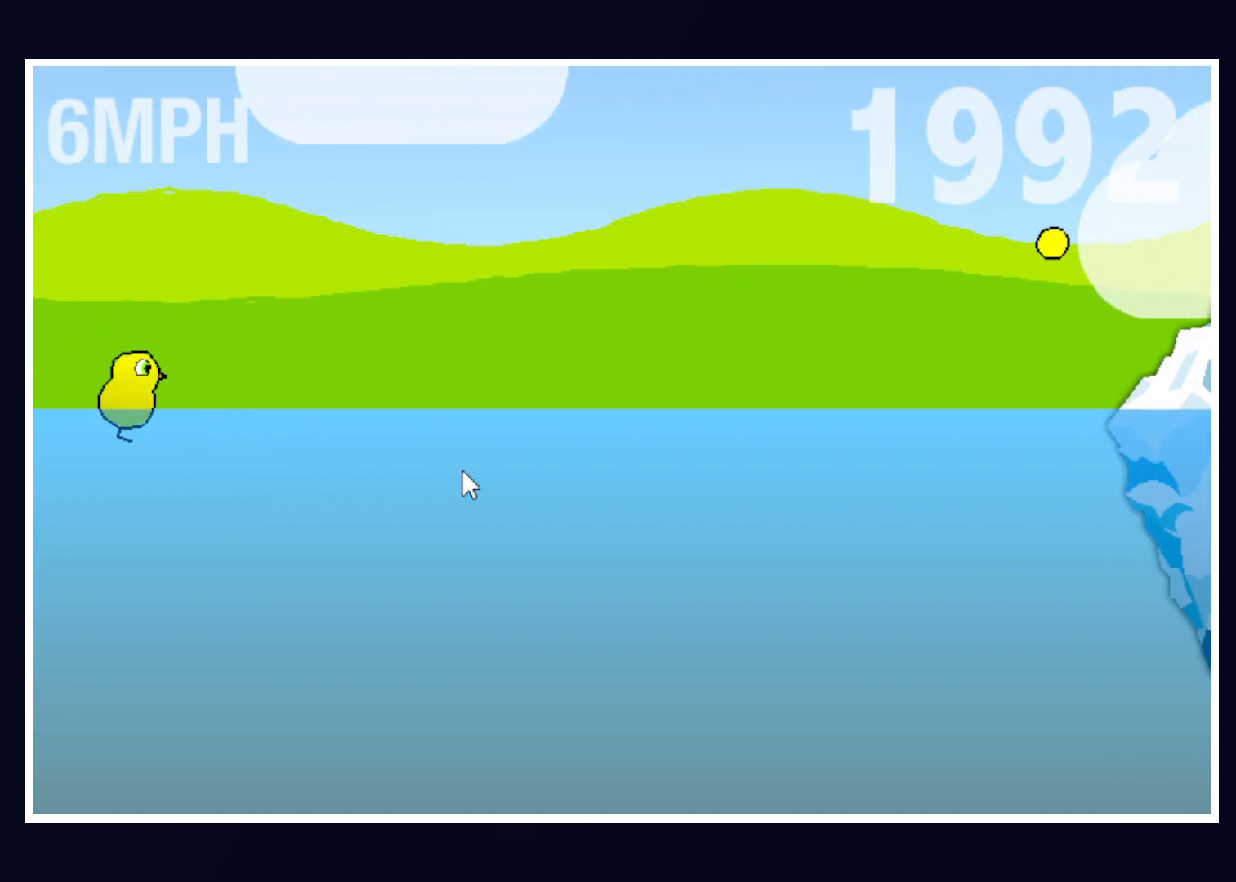
{"keys": [], "mouse": [], "events": []}
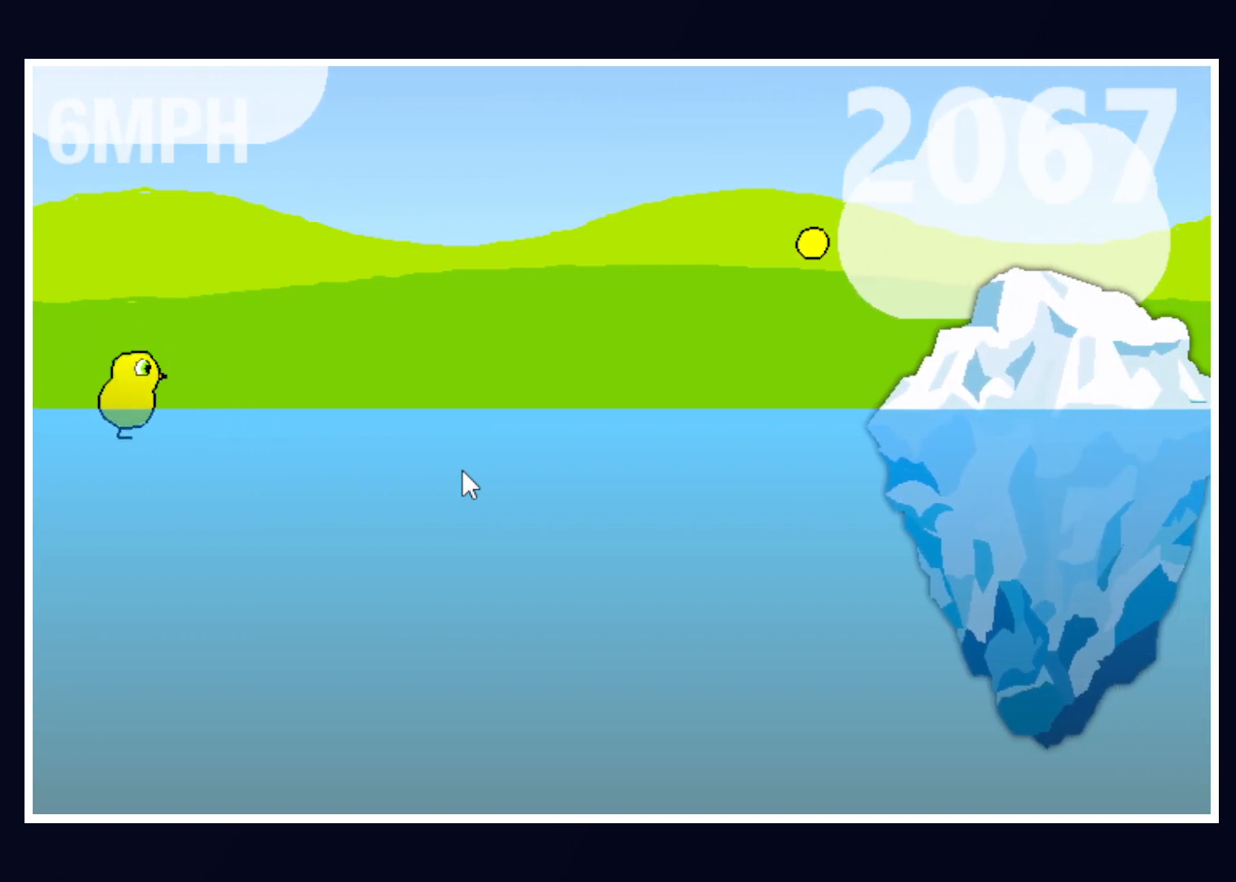
{"keys": [], "mouse": [], "events": []}
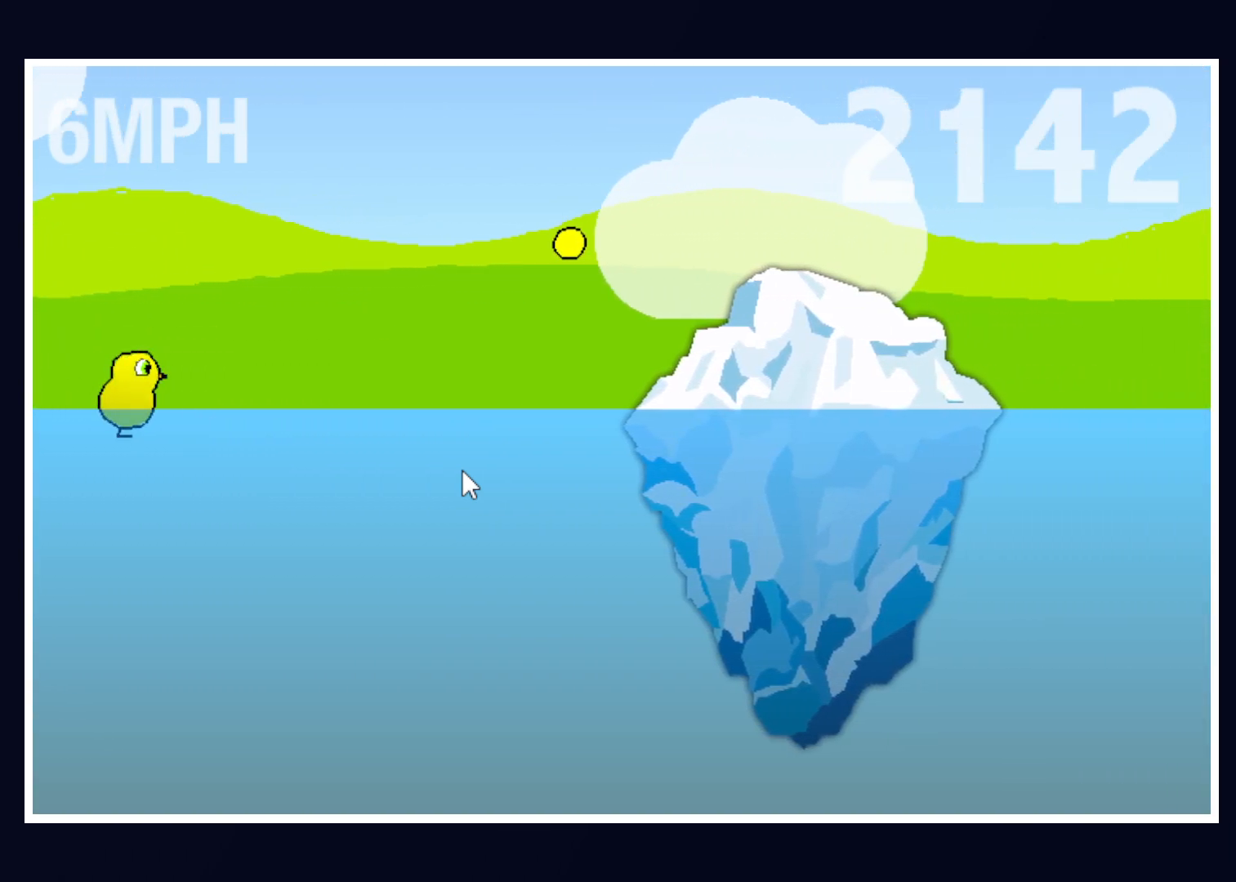
{"keys": [], "mouse": [], "events": []}
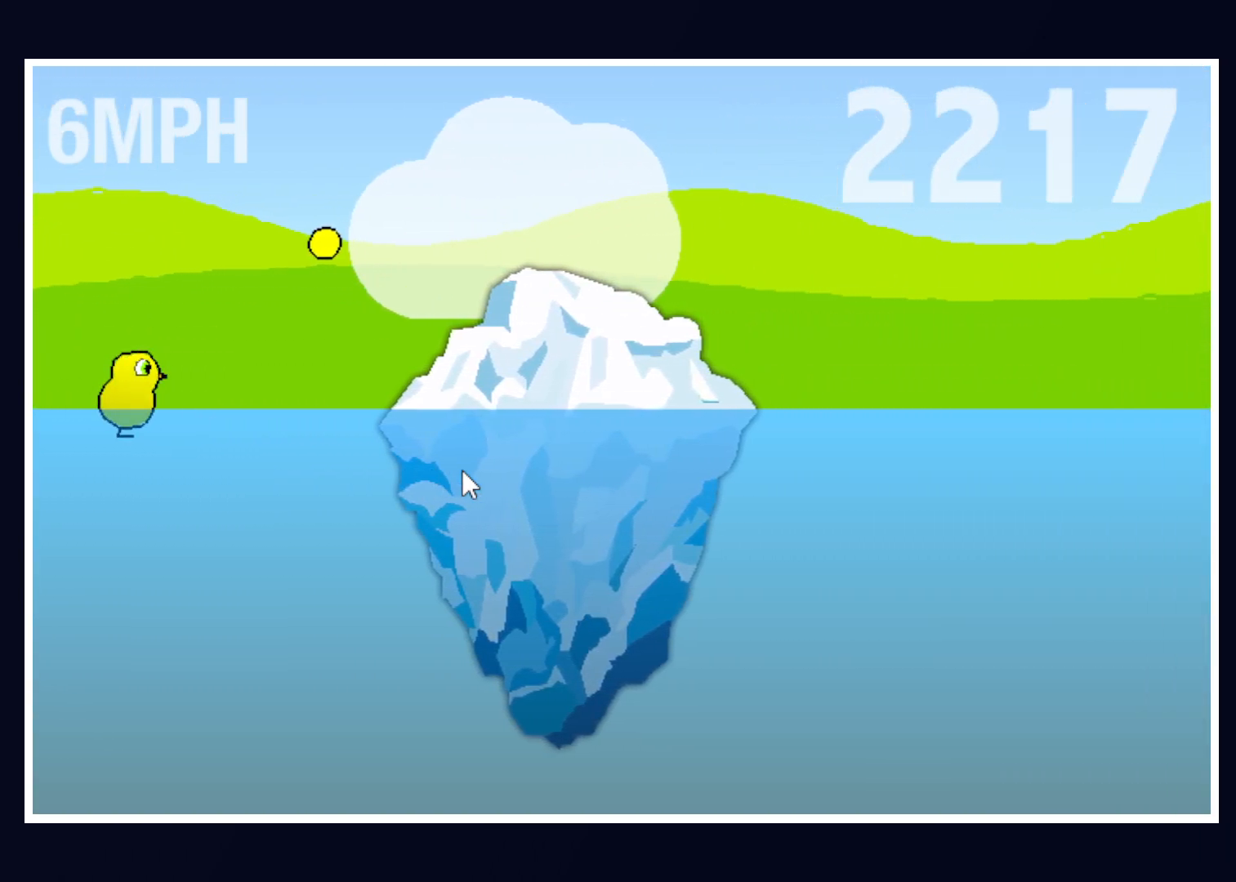
{"keys": [], "mouse": [], "events": [[150, "up", "down"], [417, "up", "up"]]}
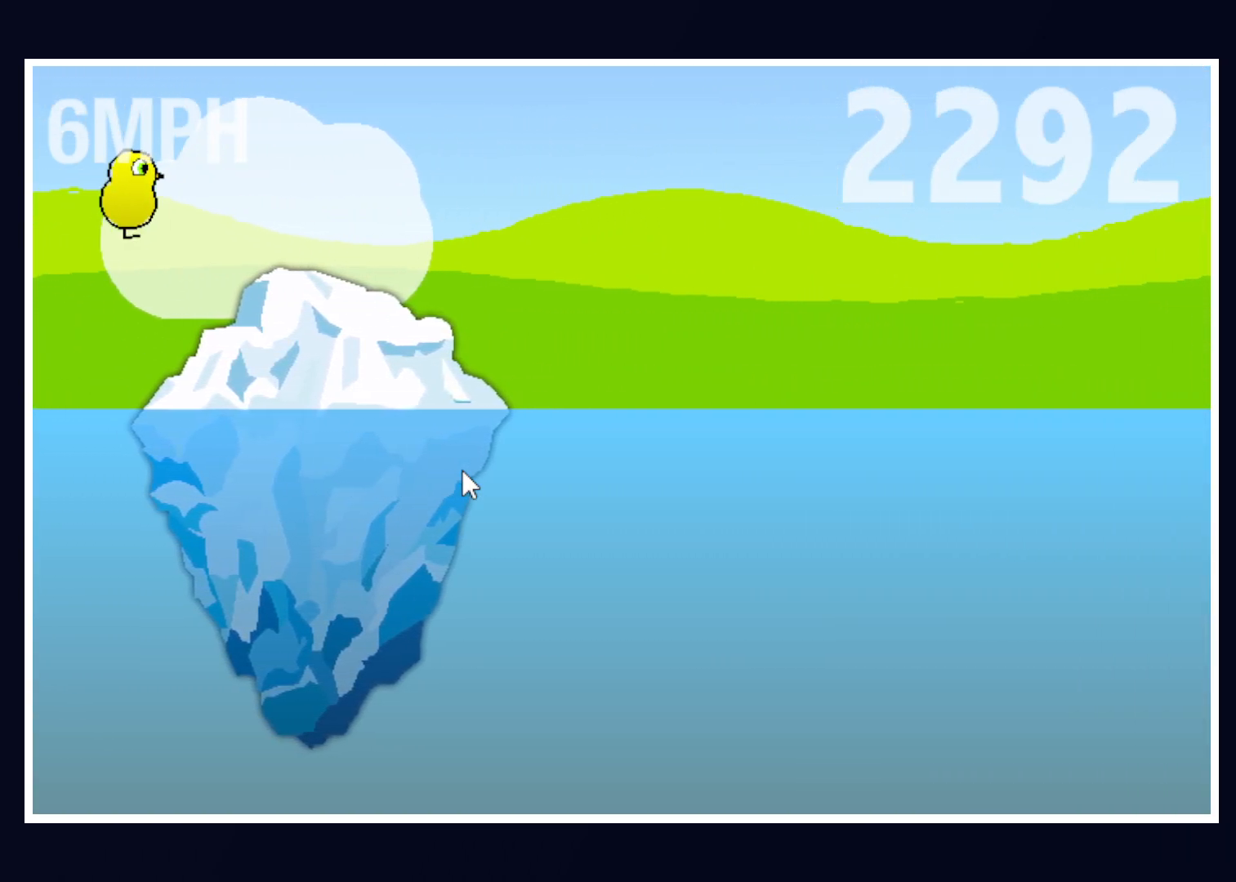
{"keys": [], "mouse": [], "events": []}
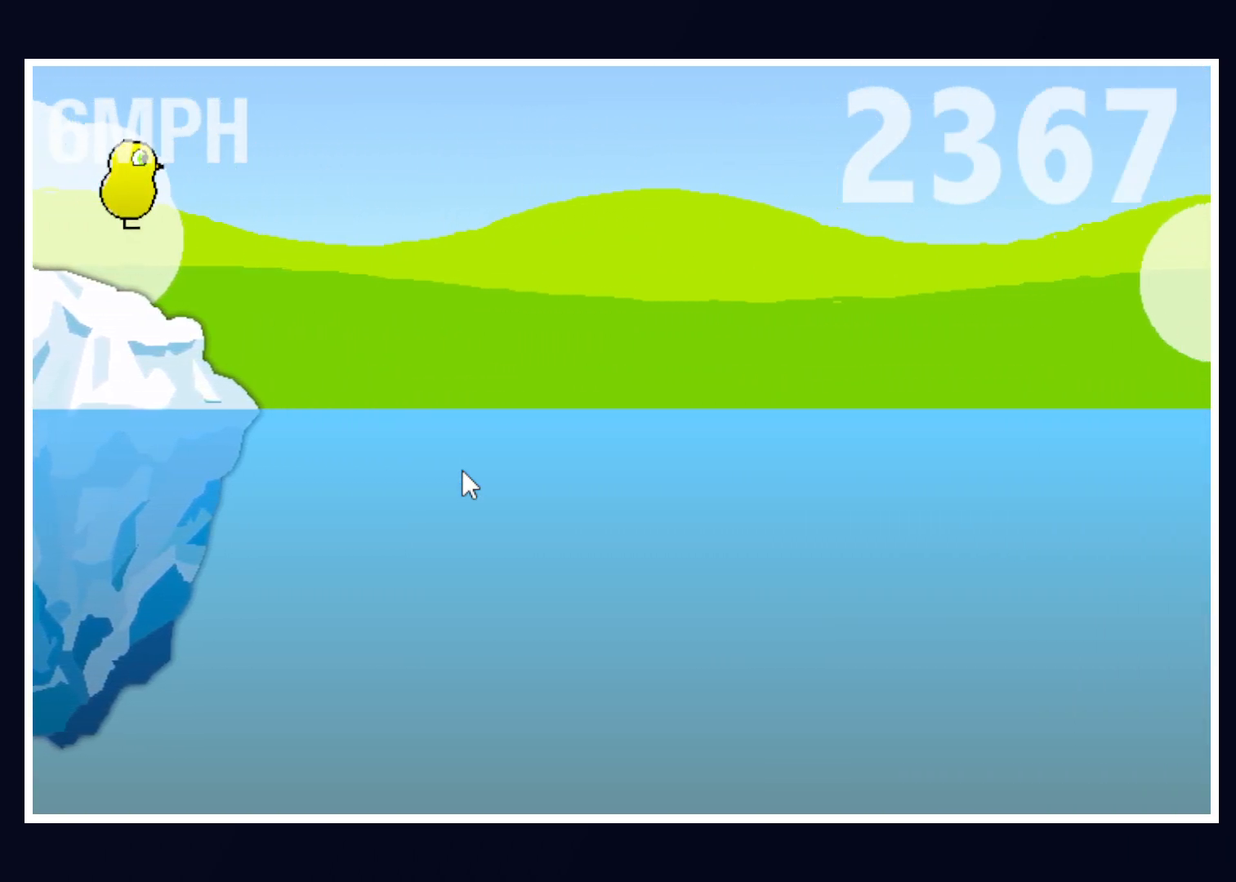
{"keys": [], "mouse": [], "events": []}
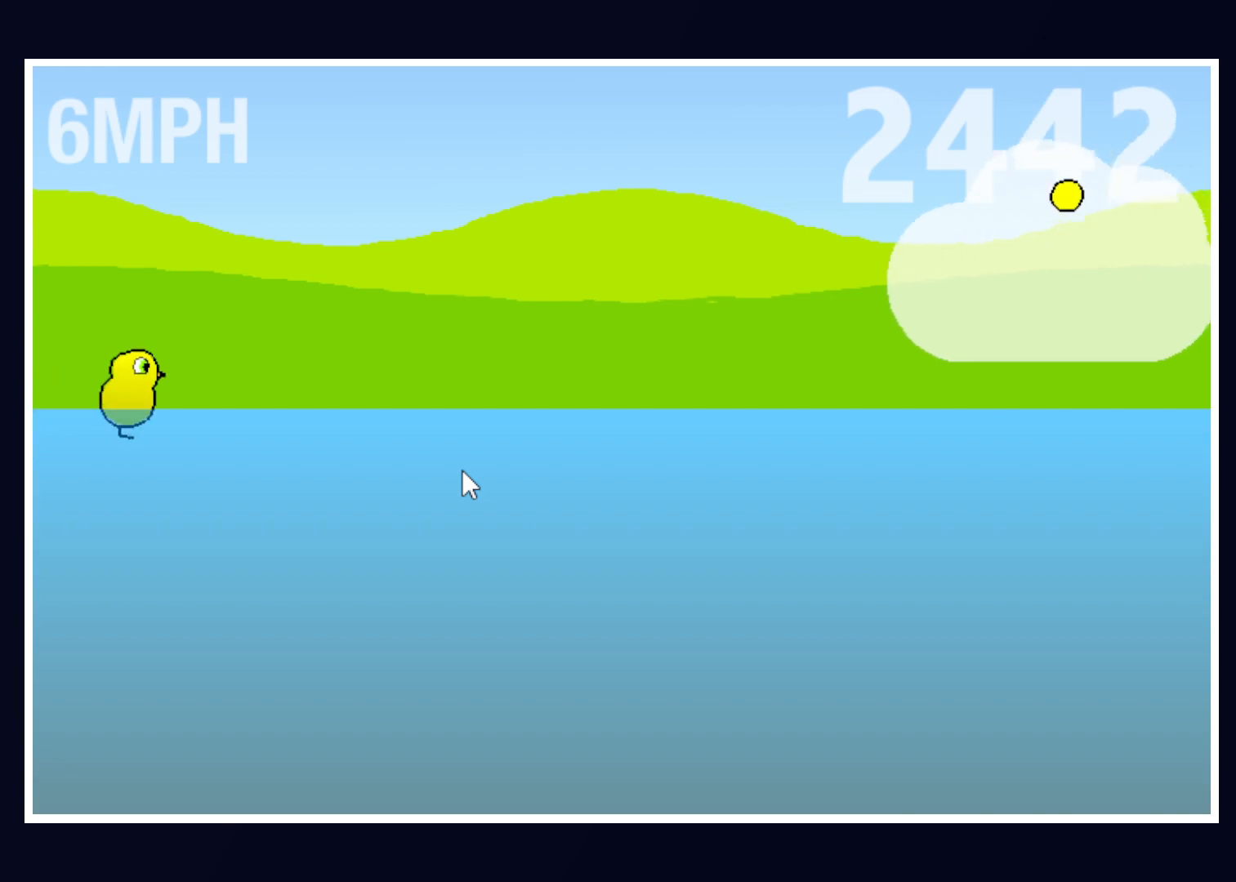
{"keys": [], "mouse": [], "events": []}
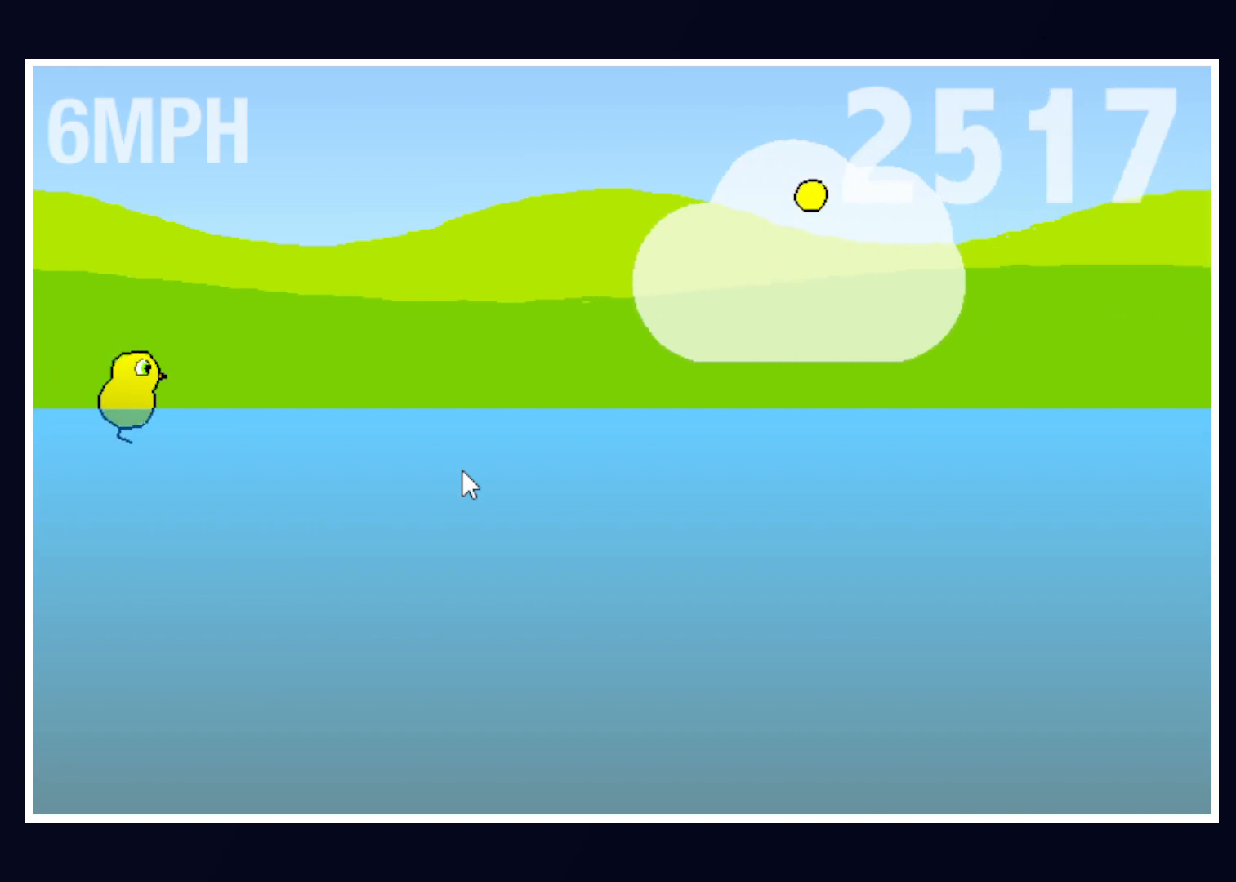
{"keys": [], "mouse": [], "events": []}
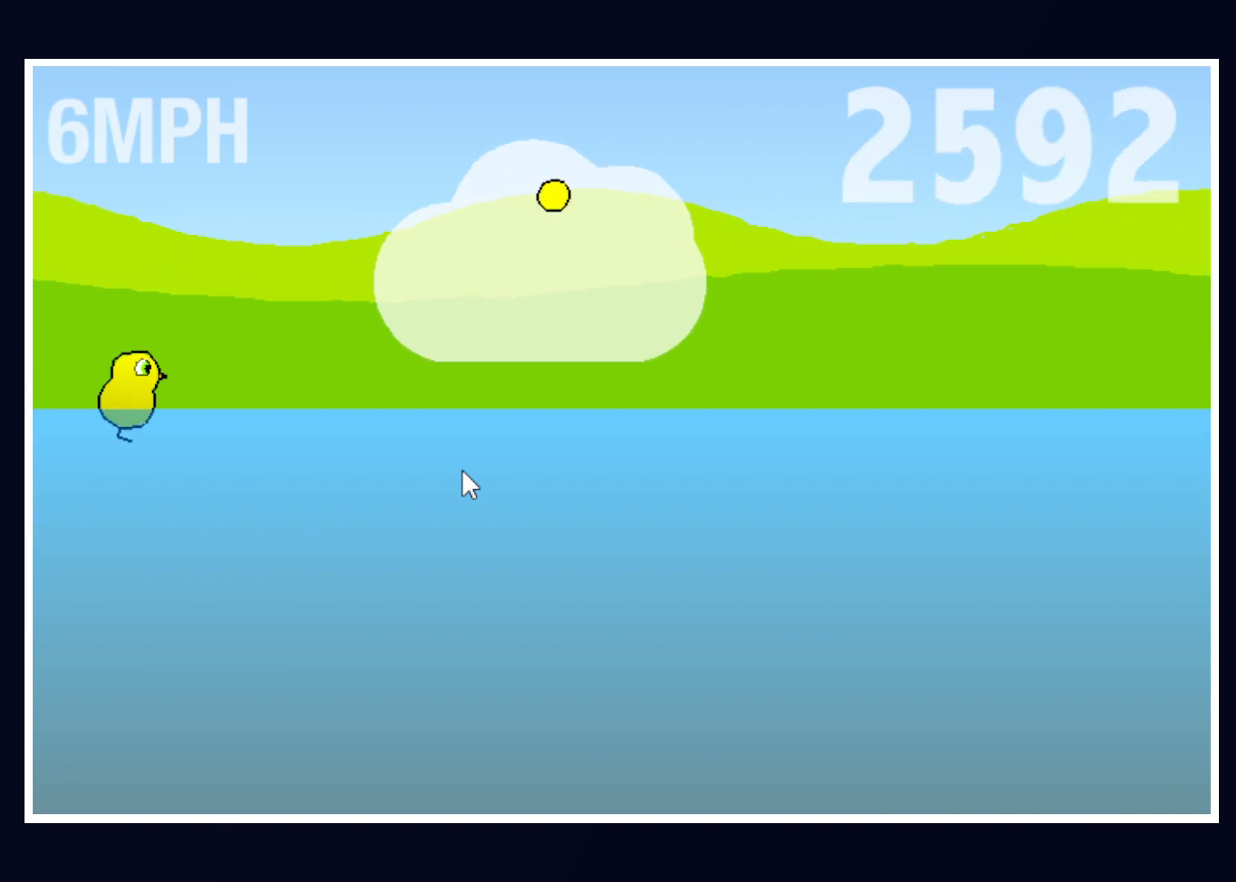
{"keys": [], "mouse": [], "events": []}
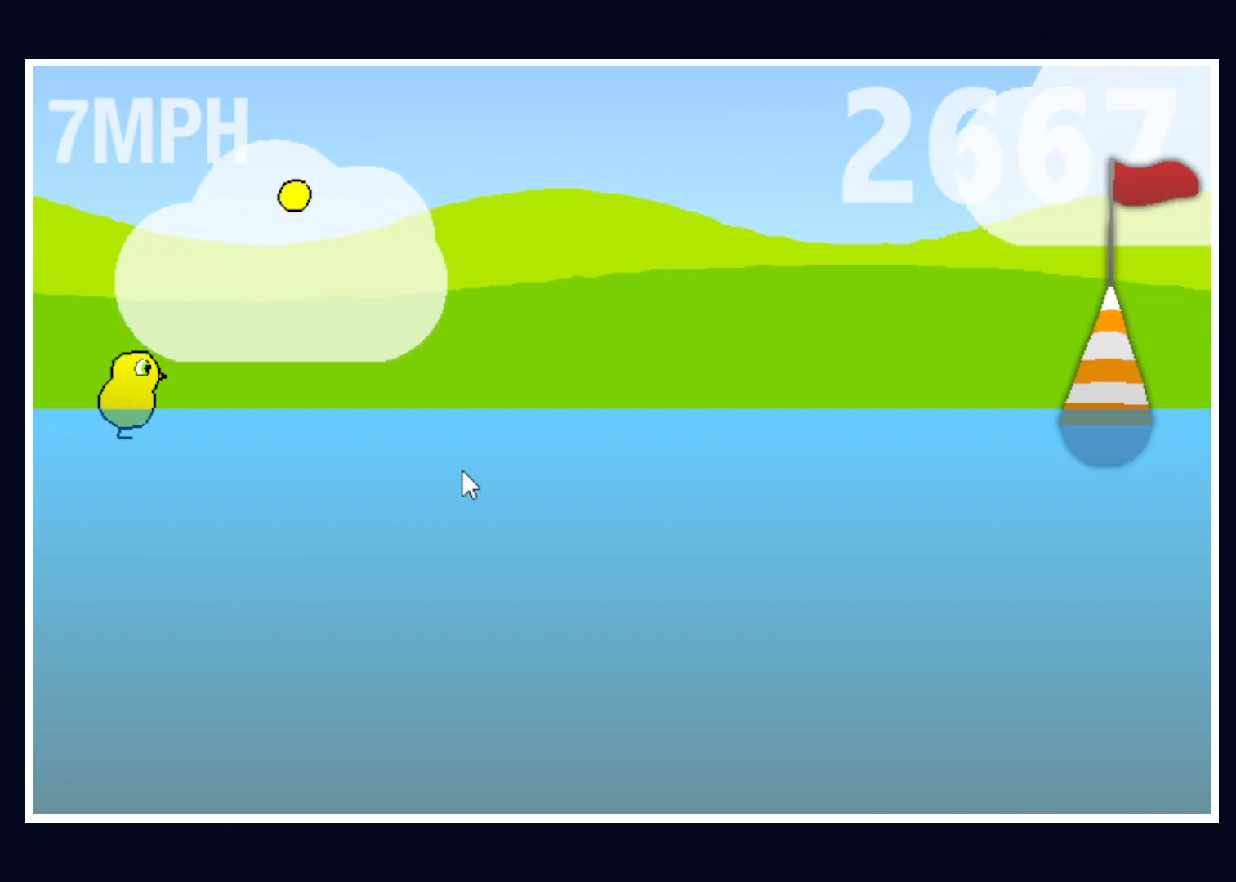
{"keys": [], "mouse": [], "events": []}
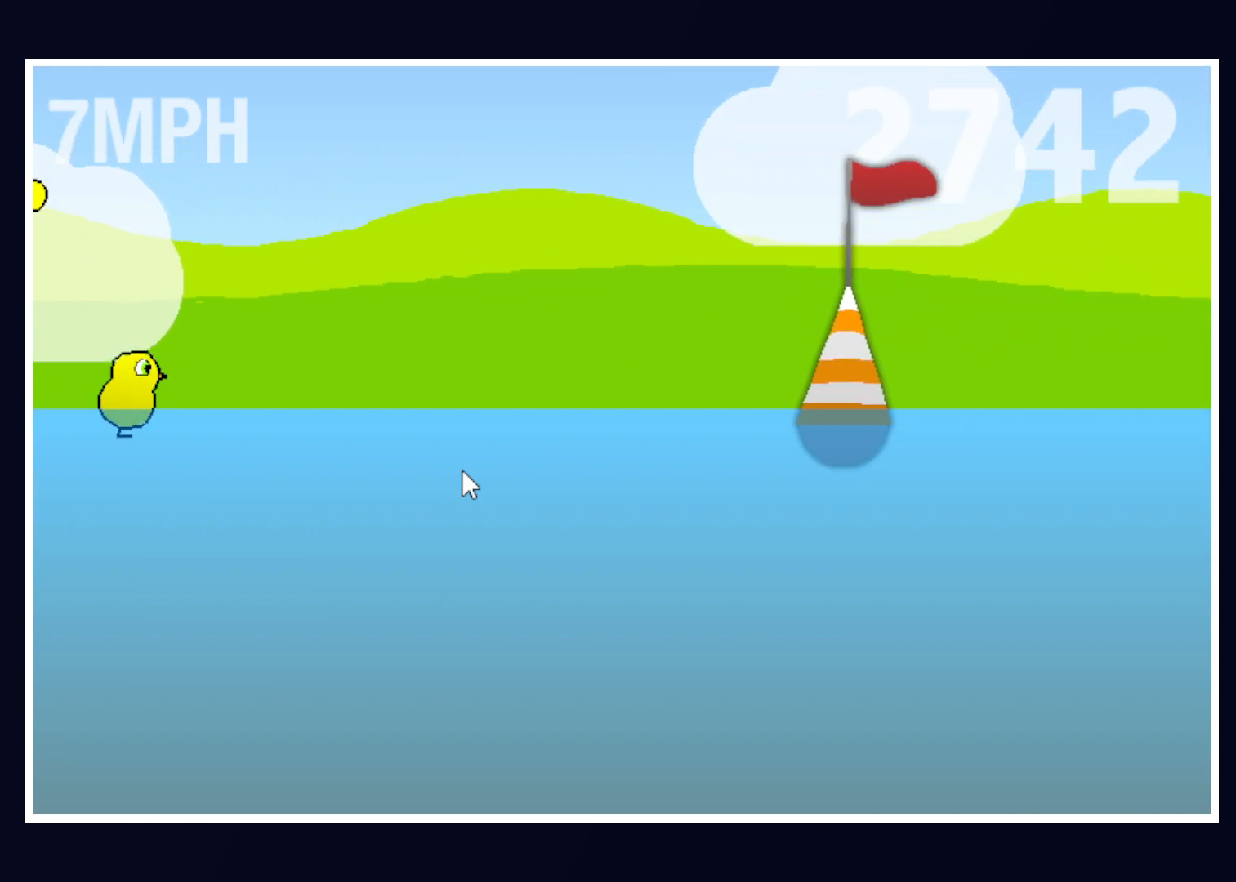
{"keys": [], "mouse": [], "events": []}
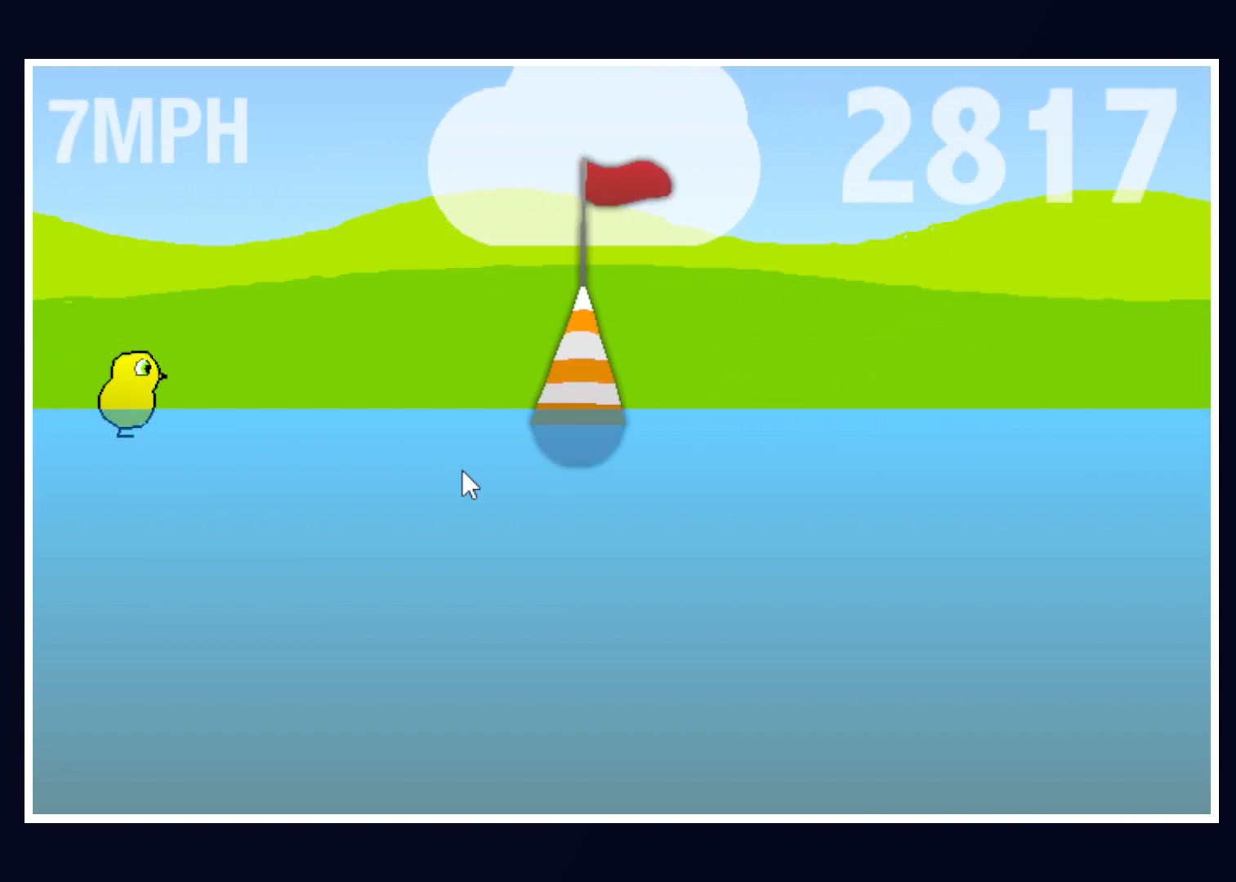
{"keys": [], "mouse": [], "events": [[133, "down", "down"], [400, "down", "up"]]}
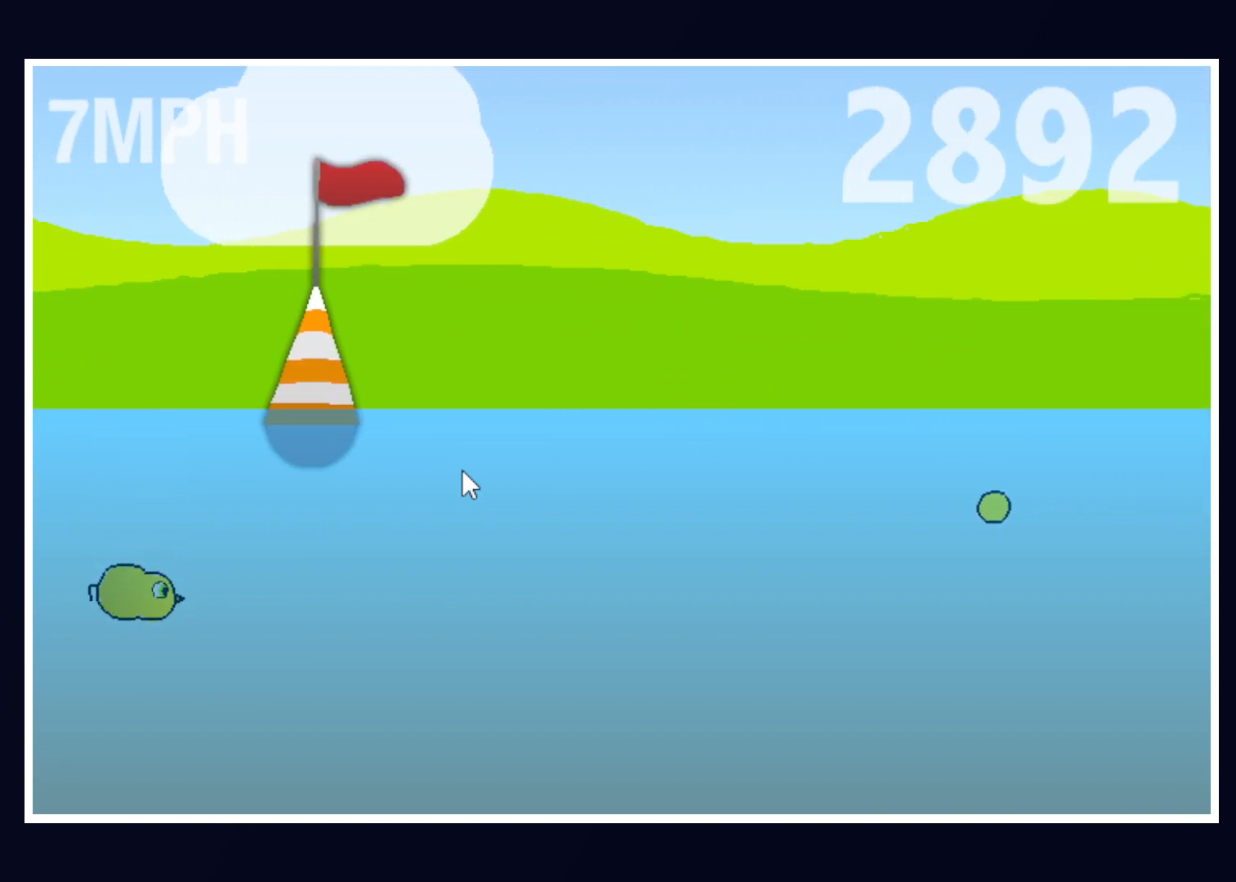
{"keys": [], "mouse": [], "events": []}
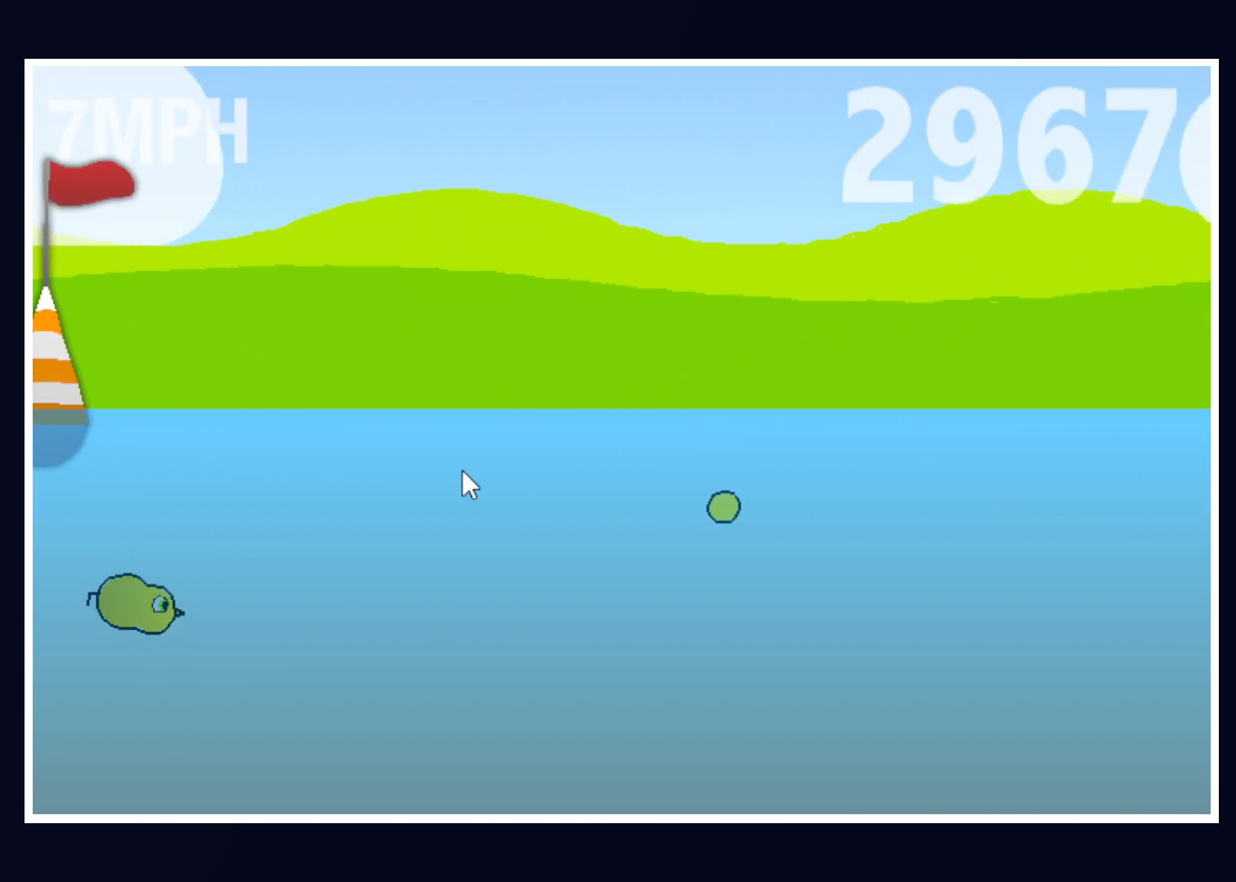
{"keys": [], "mouse": [], "events": []}
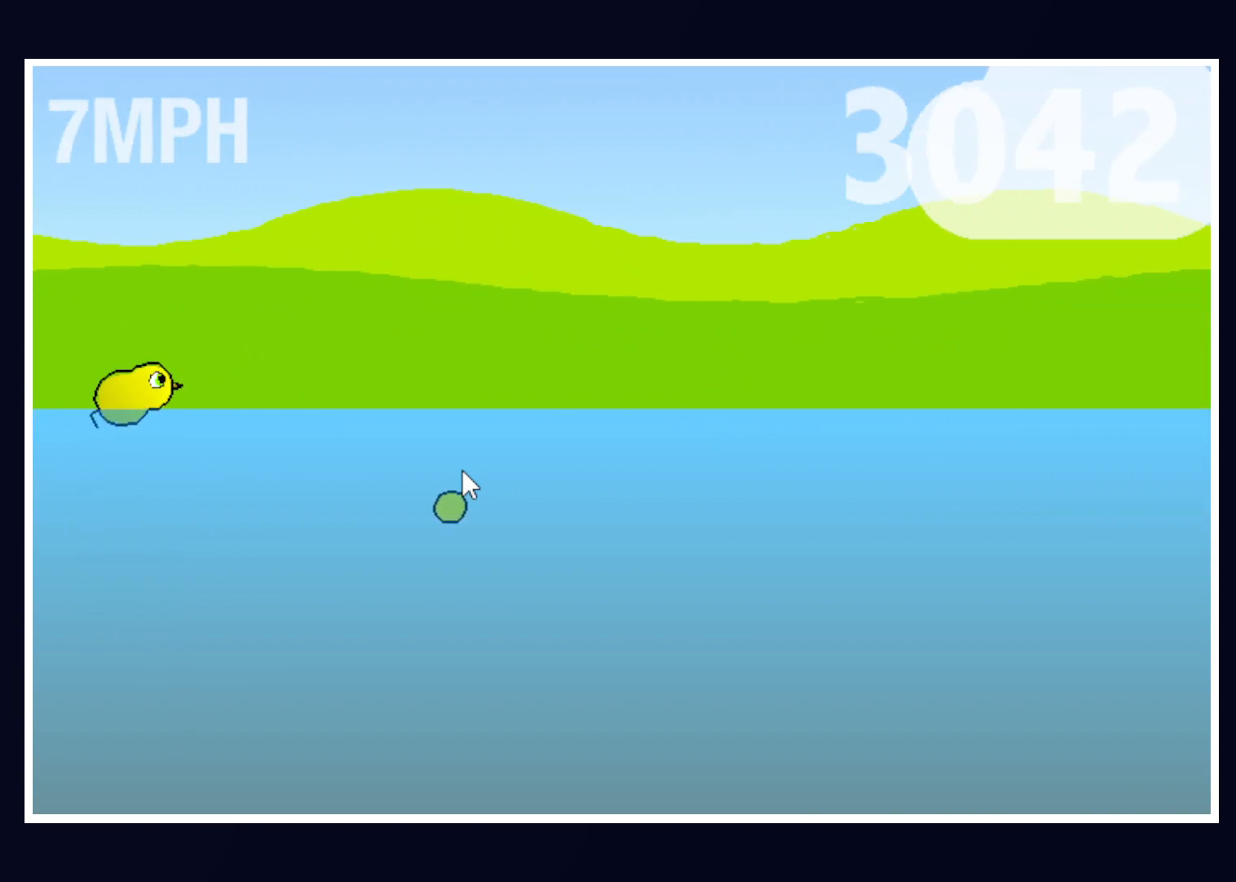
{"keys": [], "mouse": [], "events": []}
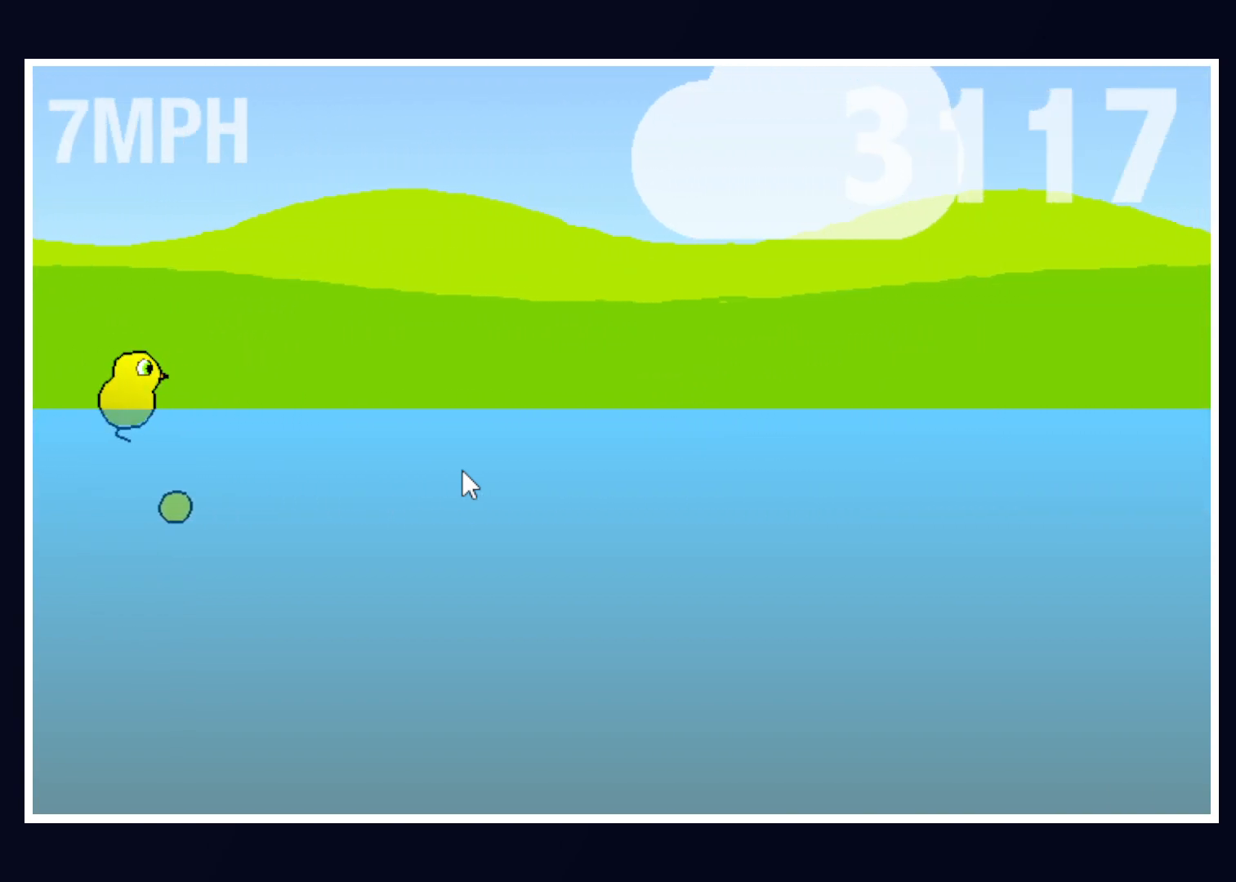
{"keys": [], "mouse": [], "events": []}
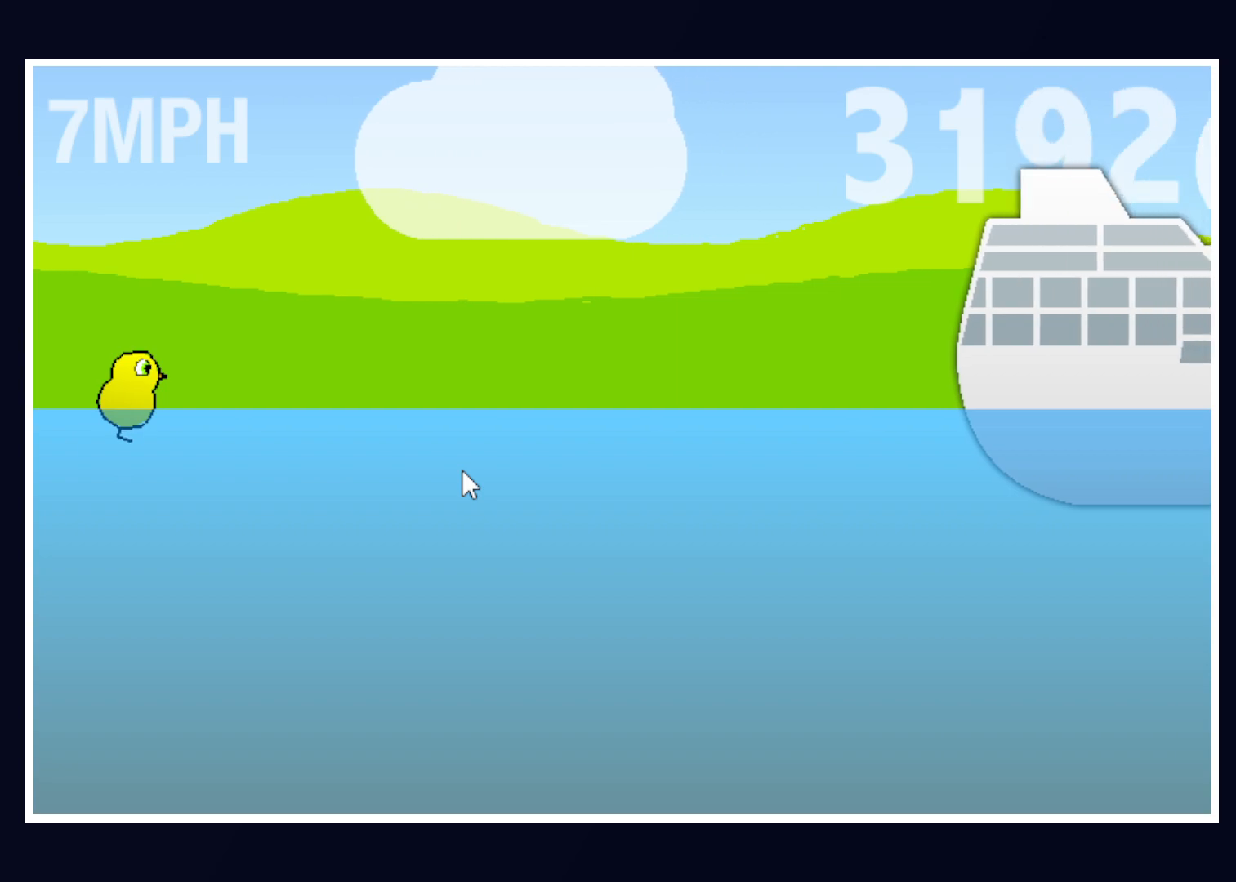
{"keys": [], "mouse": [], "events": []}
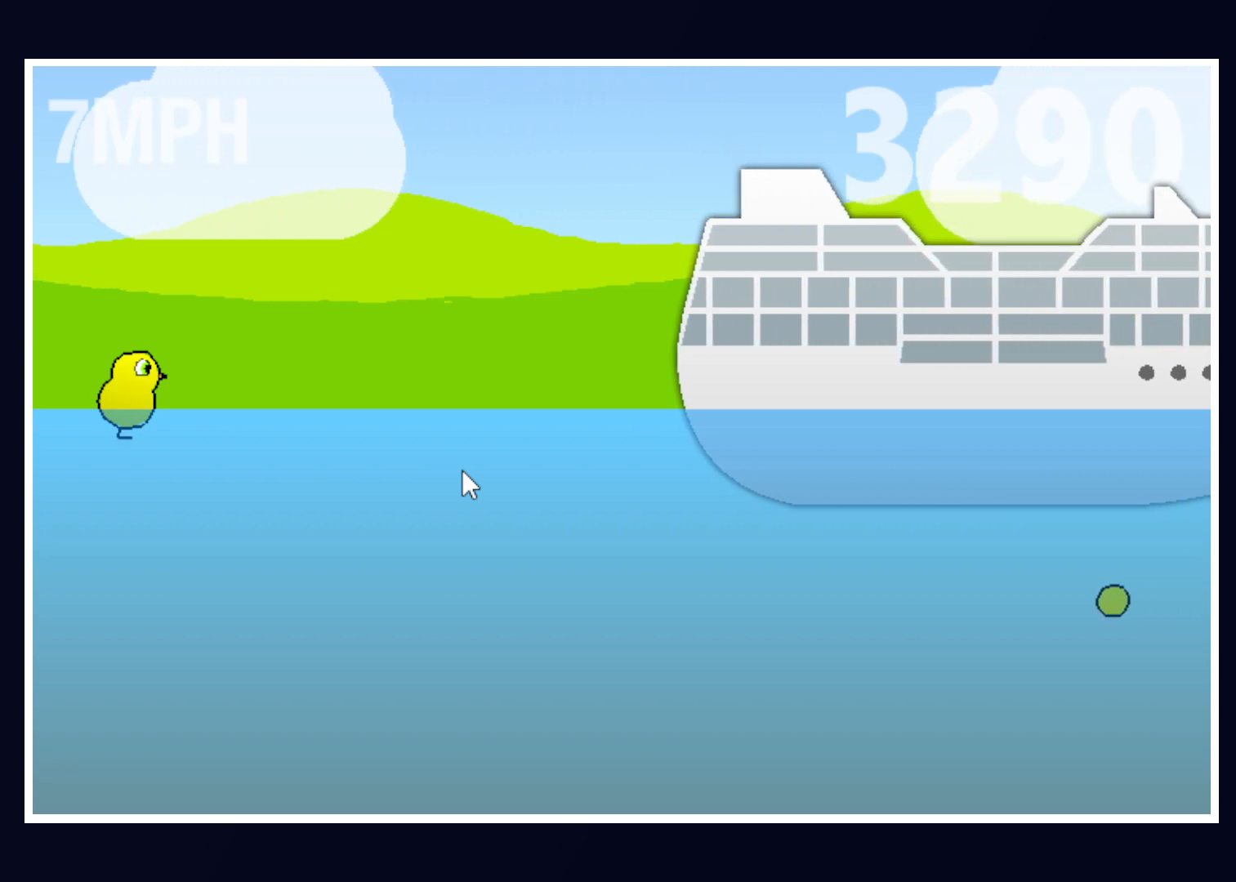
{"keys": ["down"], "mouse": [], "events": [[317, "down", "down"]]}
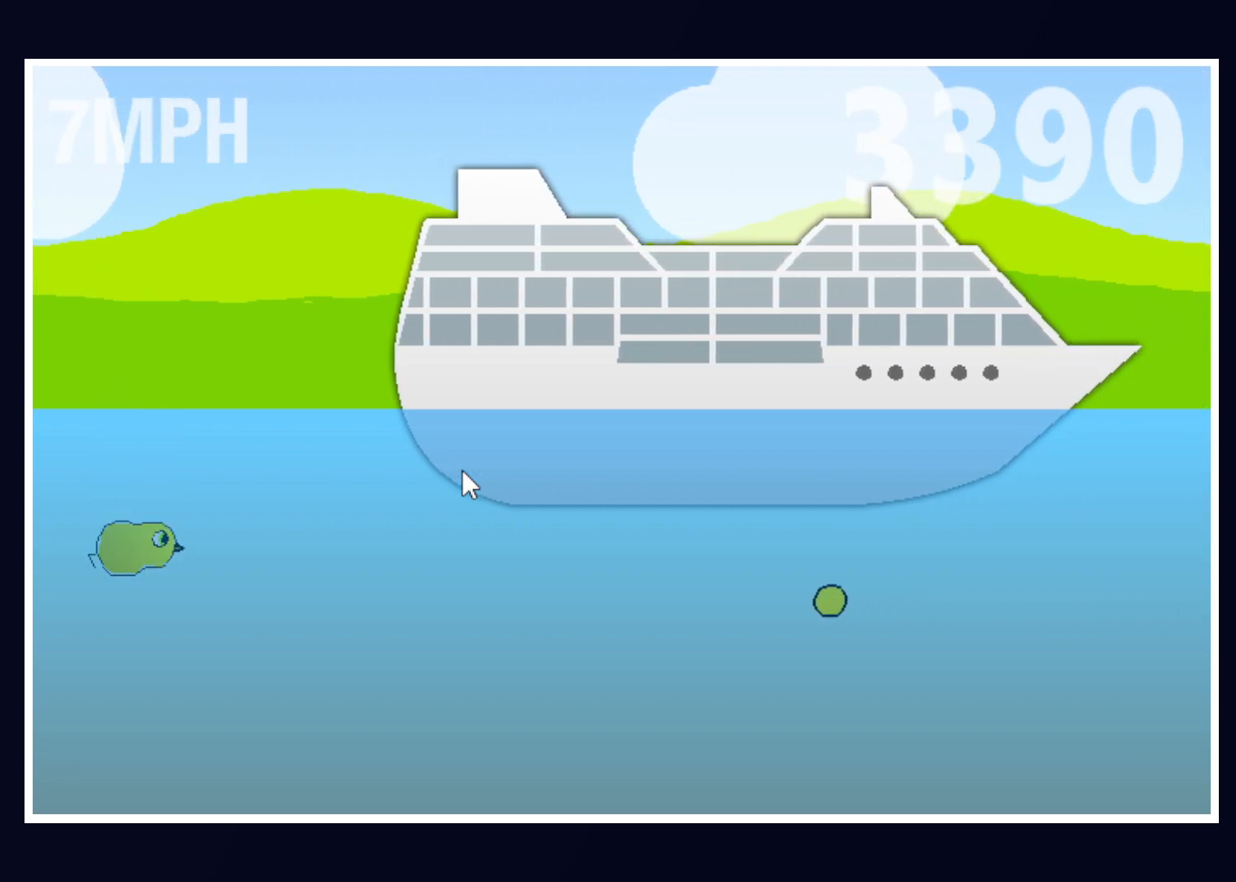
{"keys": [], "mouse": [], "events": [[50, "down", "up"]]}
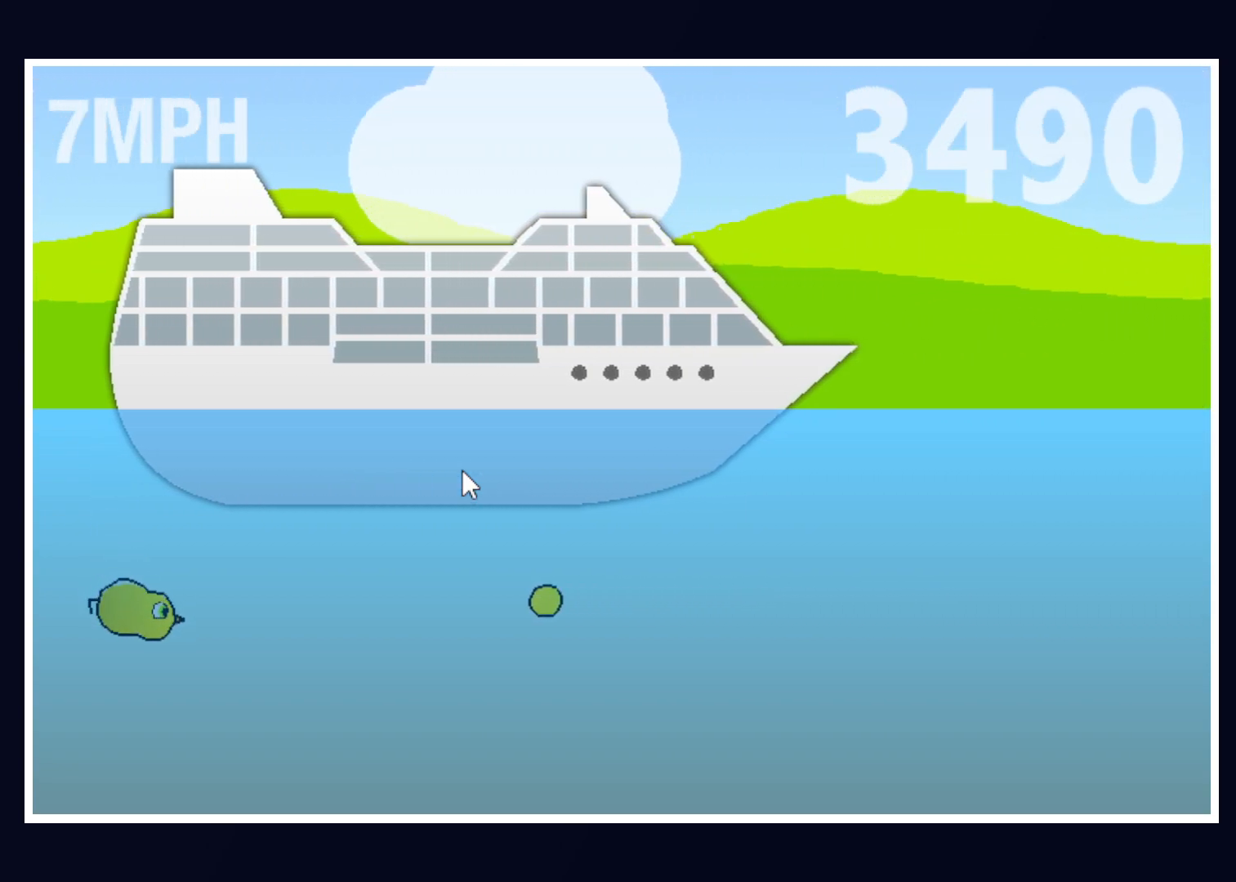
{"keys": [], "mouse": [], "events": []}
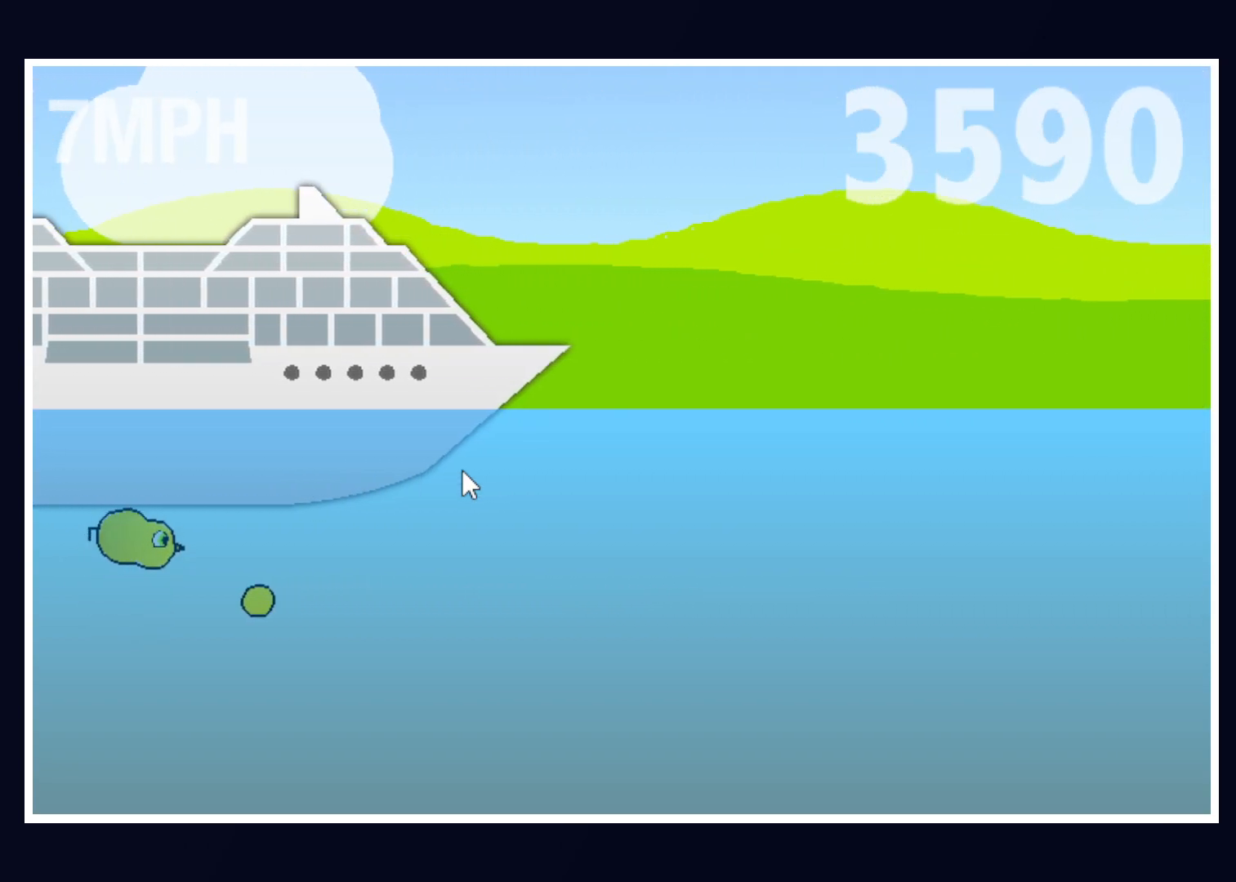
{"keys": [], "mouse": [], "events": []}